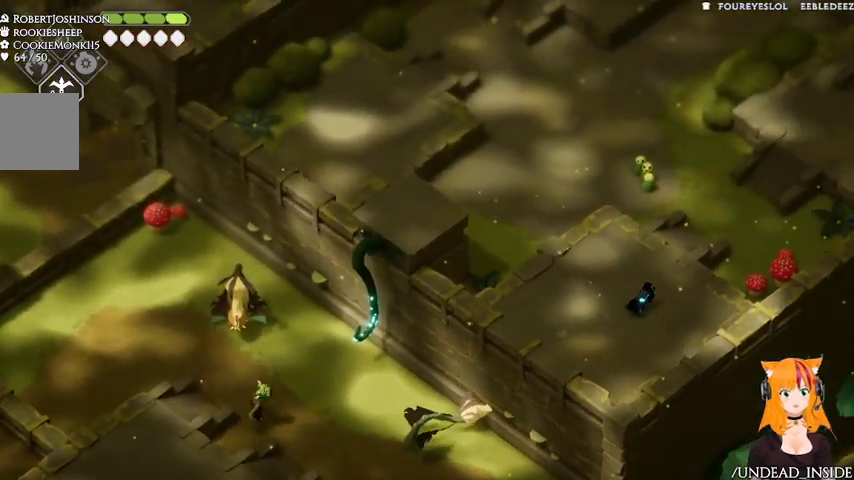
Gameplay with a controller (Xbox layout); each line is a JSON object with the inputs held at the frame after it (dt_ms = milliseconds from this image to that frame). "events" lists button and stick changes between this image and that frame as [ms after this image, input, new state], when the widget could be followed in between. Not read: L3 R3.
{"dt_ms": 500, "buttons": [], "left_stick": "up-right", "right_stick": "up"}
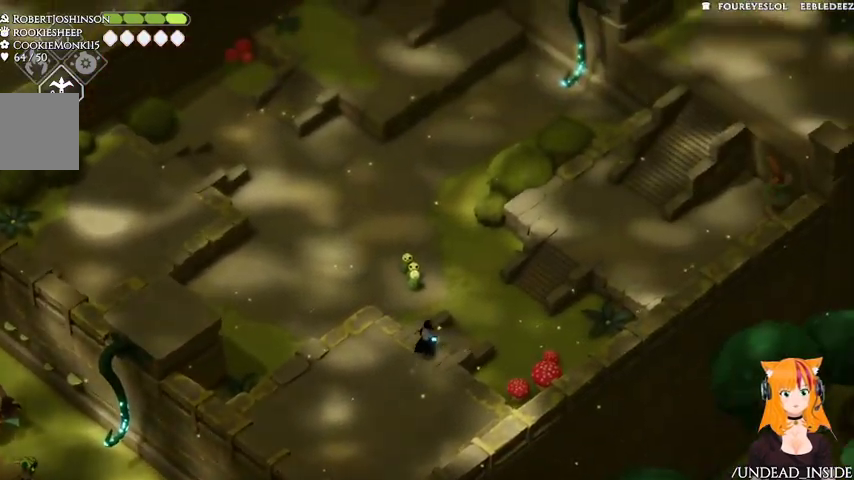
{"dt_ms": 500, "buttons": [], "left_stick": "up-right", "right_stick": "up"}
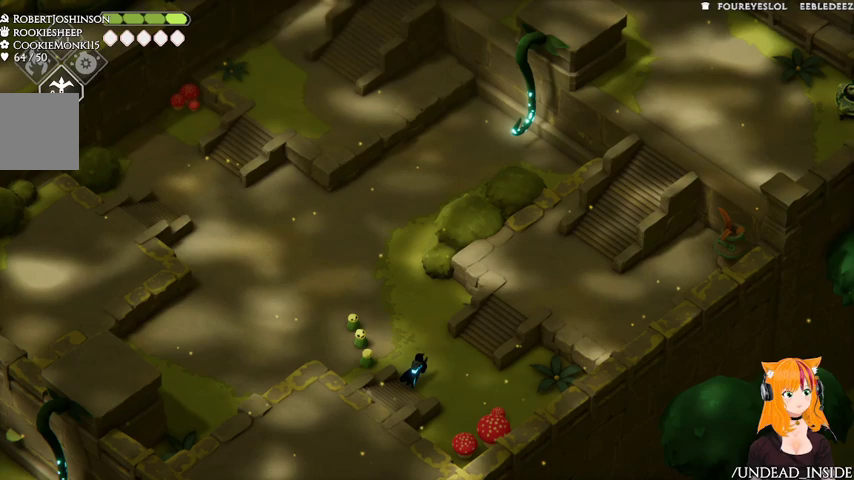
{"dt_ms": 500, "buttons": [], "left_stick": "up-right", "right_stick": "up", "events": []}
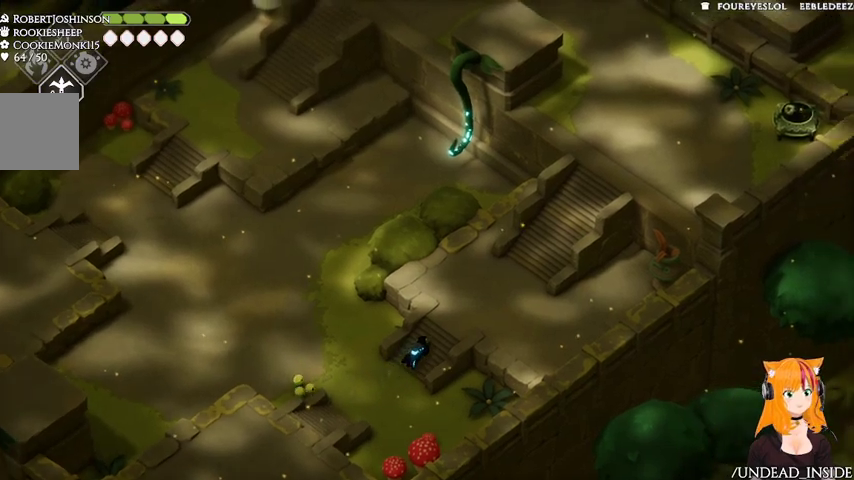
{"dt_ms": 500, "buttons": [], "left_stick": "up-right", "right_stick": "up", "events": [[67, "A", "down"], [267, "A", "up"]]}
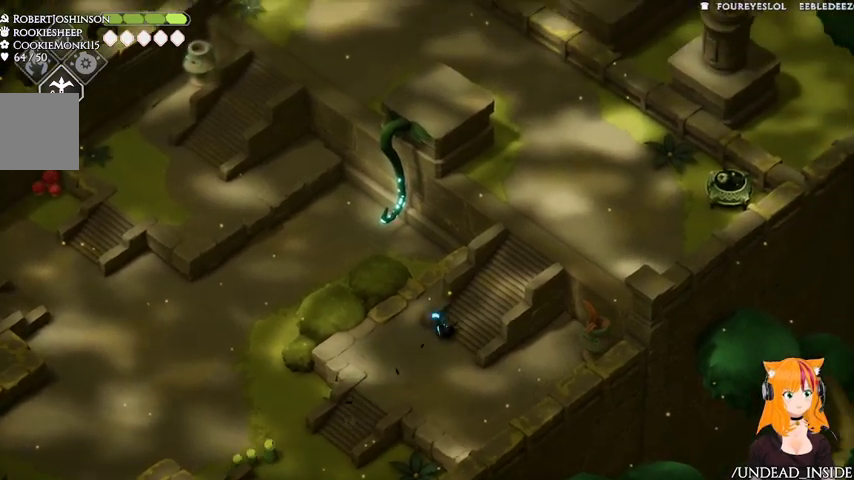
{"dt_ms": 500, "buttons": [], "left_stick": "up-right", "right_stick": "up", "events": []}
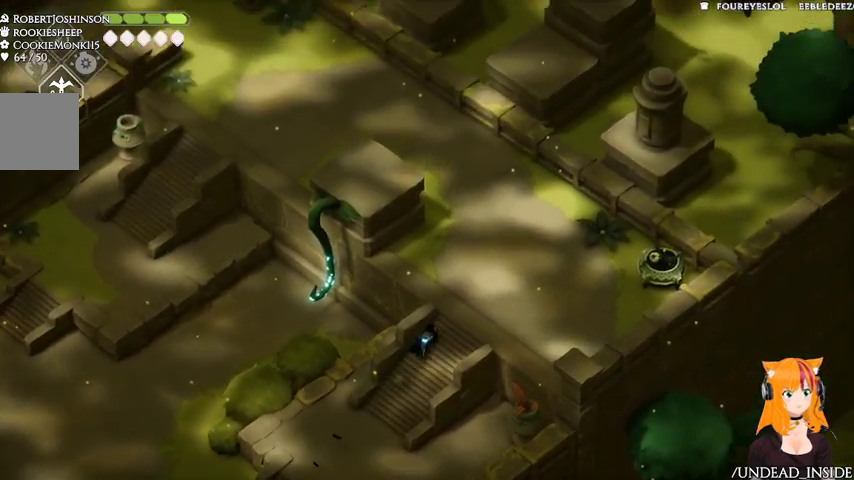
{"dt_ms": 1000, "buttons": [], "left_stick": "up", "right_stick": "up"}
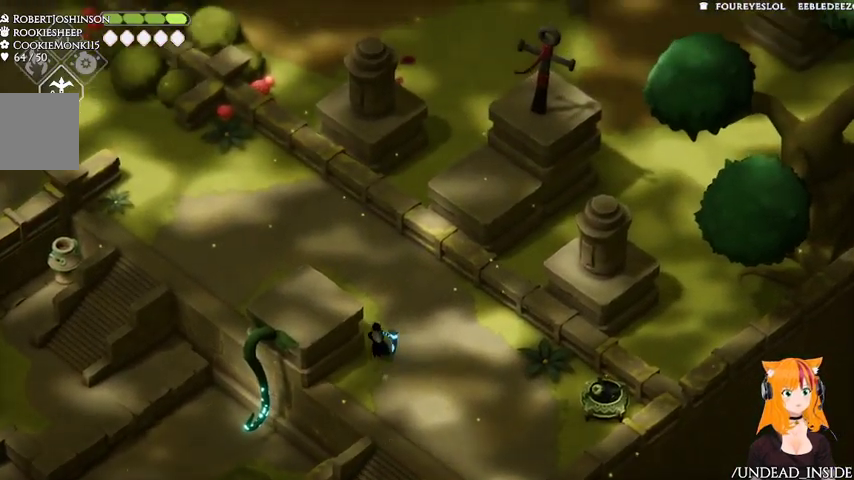
{"dt_ms": 500, "buttons": [], "left_stick": "up", "right_stick": "up", "events": []}
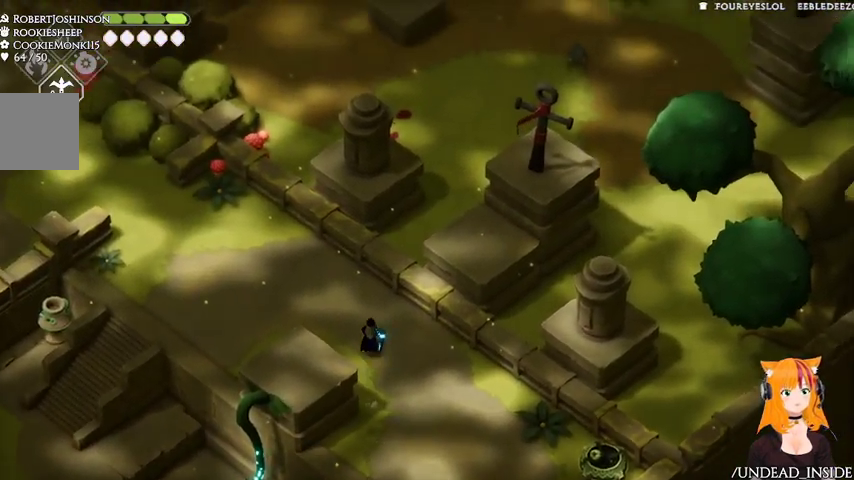
{"dt_ms": 500, "buttons": [], "left_stick": "up-left", "right_stick": "up", "events": [[467, "left_stick", "up-left"]]}
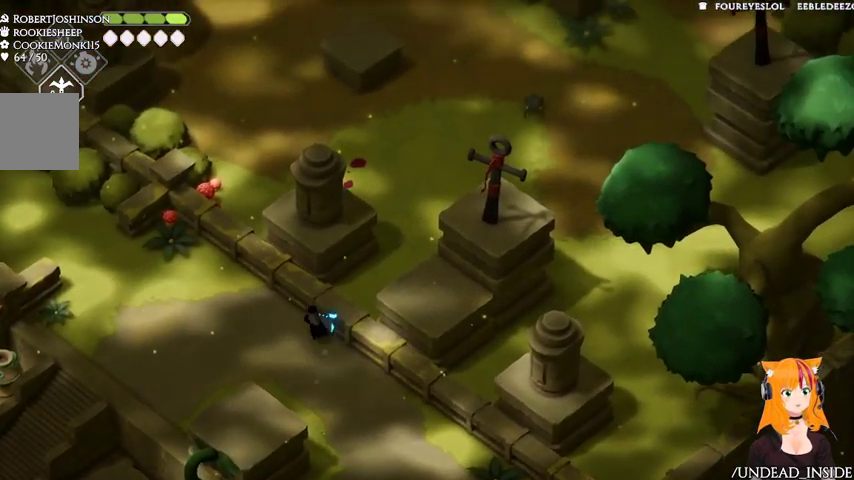
{"dt_ms": 500, "buttons": [], "left_stick": "up-left", "right_stick": "center"}
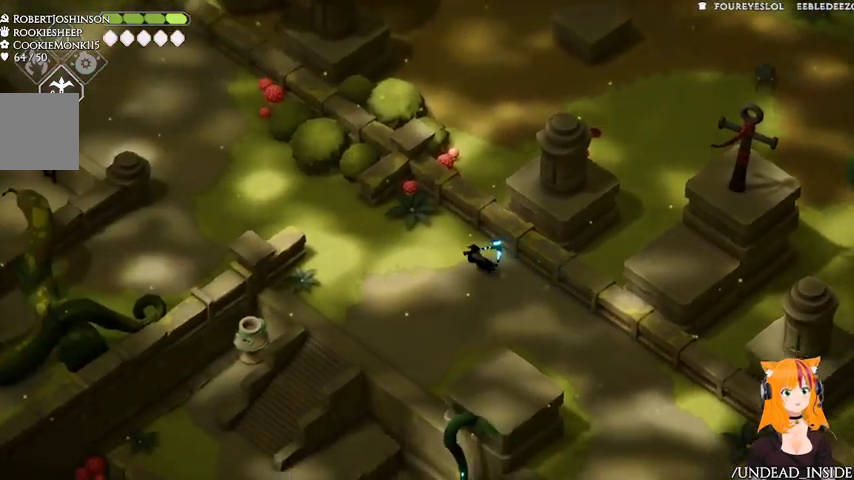
{"dt_ms": 500, "buttons": [], "left_stick": "left", "right_stick": "up", "events": [[267, "right_stick", "up"], [433, "left_stick", "left"]]}
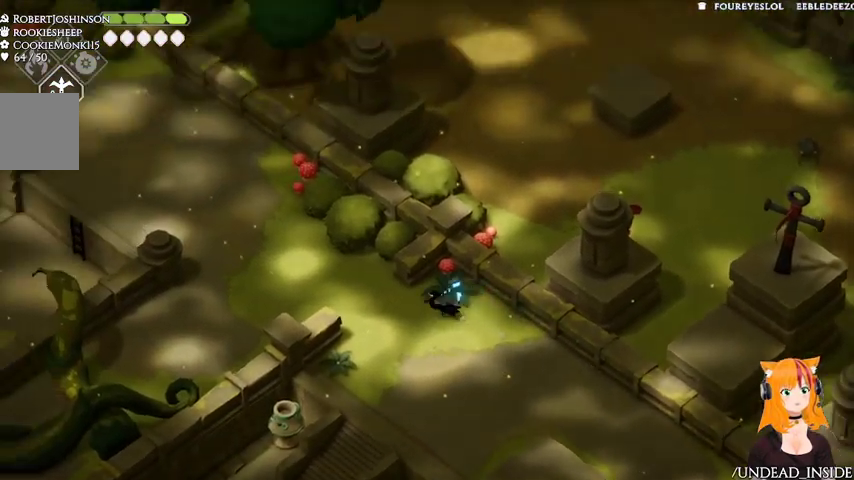
{"dt_ms": 500, "buttons": [], "left_stick": "up-left", "right_stick": "up-left"}
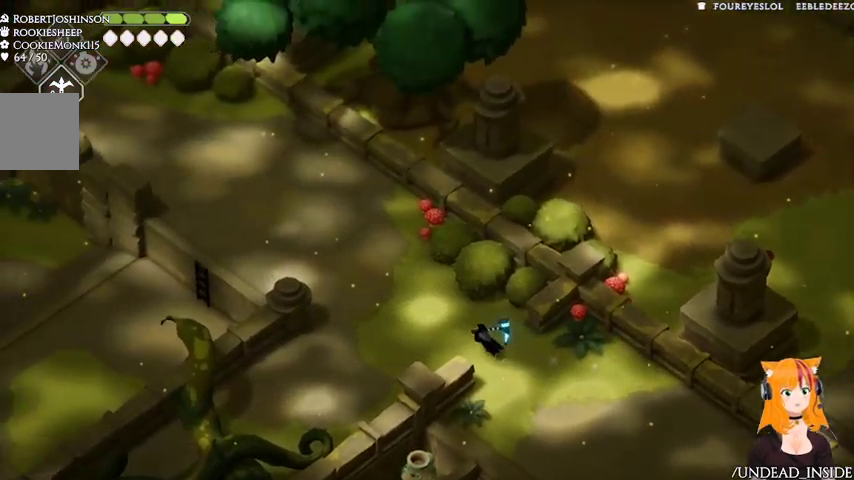
{"dt_ms": 500, "buttons": [], "left_stick": "up", "right_stick": "up-right", "events": [[267, "right_stick", "up"], [367, "right_stick", "up-right"], [467, "left_stick", "up"]]}
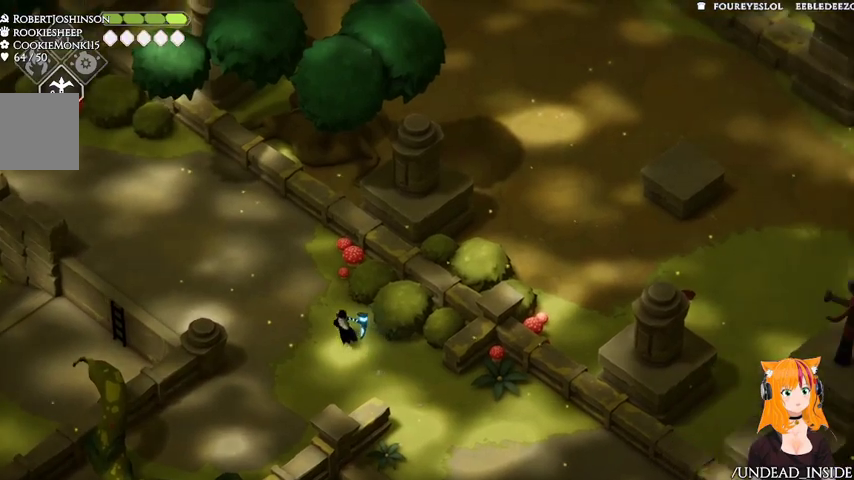
{"dt_ms": 500, "buttons": [], "left_stick": "up", "right_stick": "up-right", "events": []}
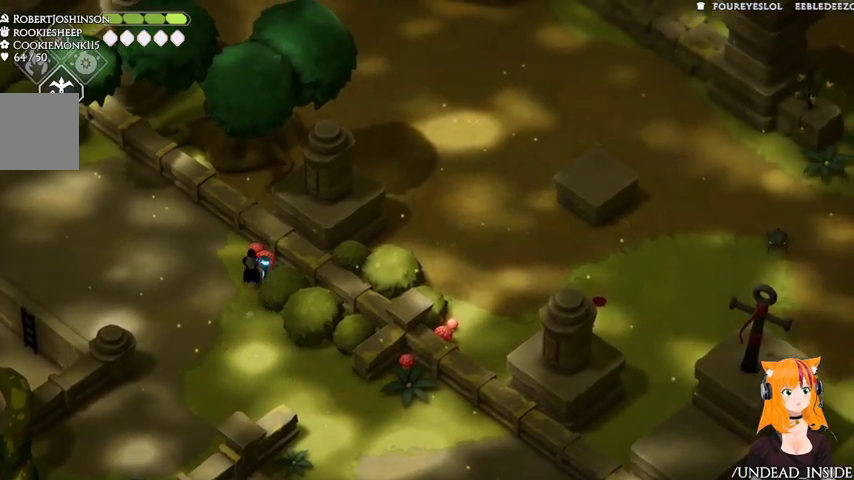
{"dt_ms": 500, "buttons": [], "left_stick": "up-left", "right_stick": "up-right"}
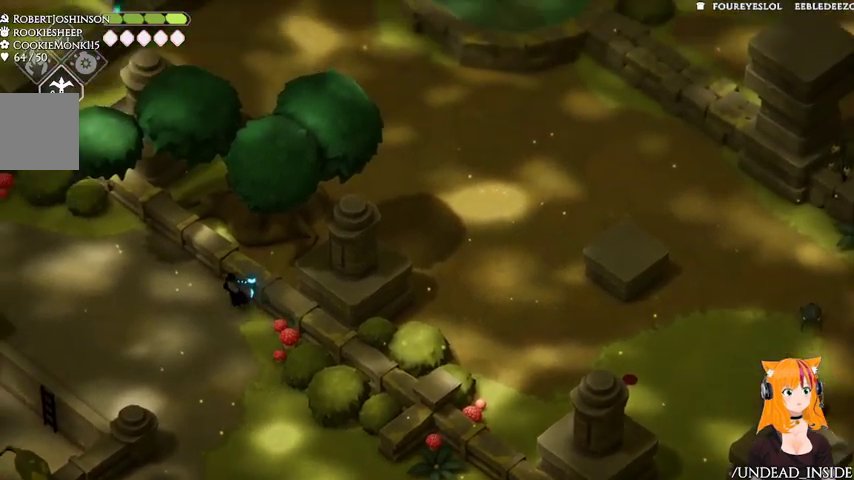
{"dt_ms": 500, "buttons": [], "left_stick": "up-left", "right_stick": "up"}
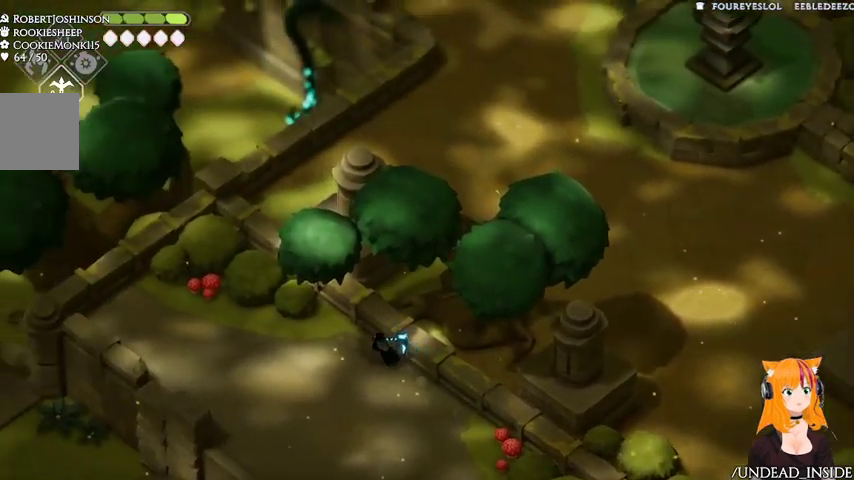
{"dt_ms": 500, "buttons": [], "left_stick": "left", "right_stick": "up", "events": [[367, "left_stick", "left"]]}
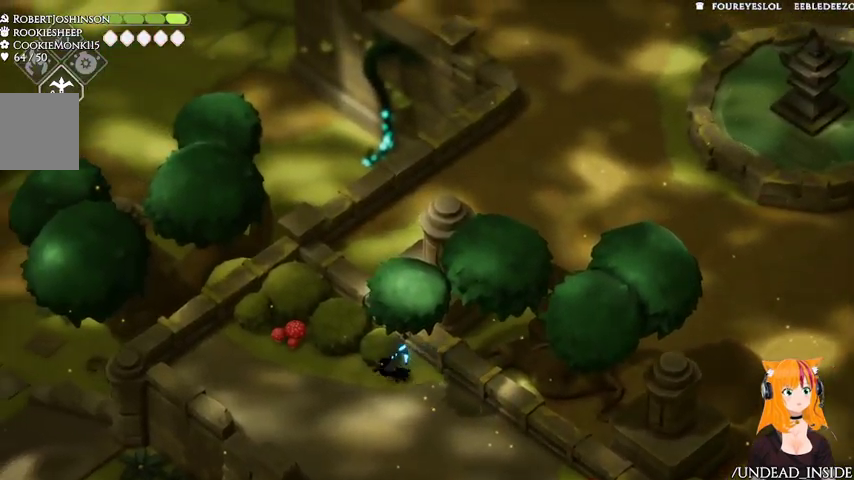
{"dt_ms": 500, "buttons": [], "left_stick": "left", "right_stick": "up", "events": [[67, "left_stick", "down-left"], [267, "left_stick", "left"]]}
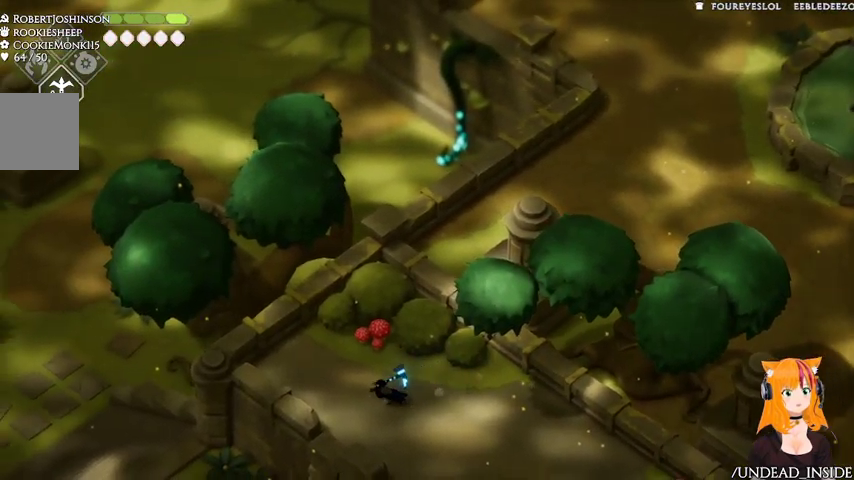
{"dt_ms": 500, "buttons": [], "left_stick": "down", "right_stick": "up", "events": [[333, "left_stick", "up-left"], [467, "left_stick", "down"]]}
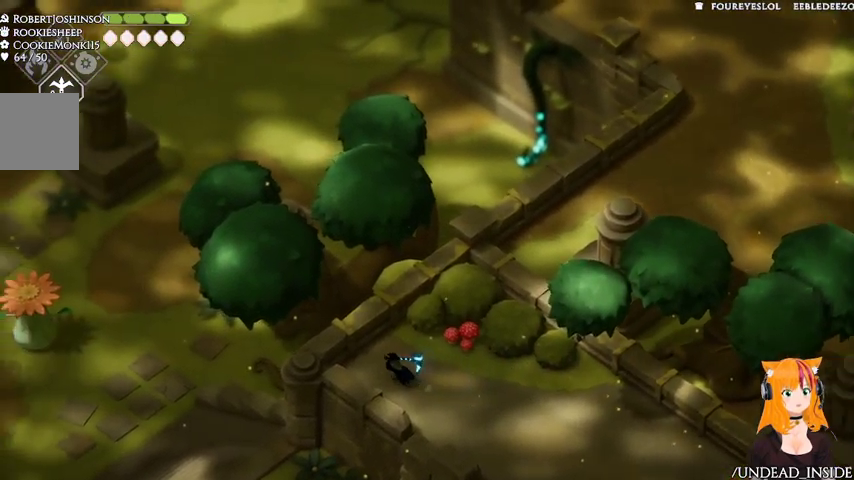
{"dt_ms": 1000, "buttons": [], "left_stick": "down", "right_stick": "down"}
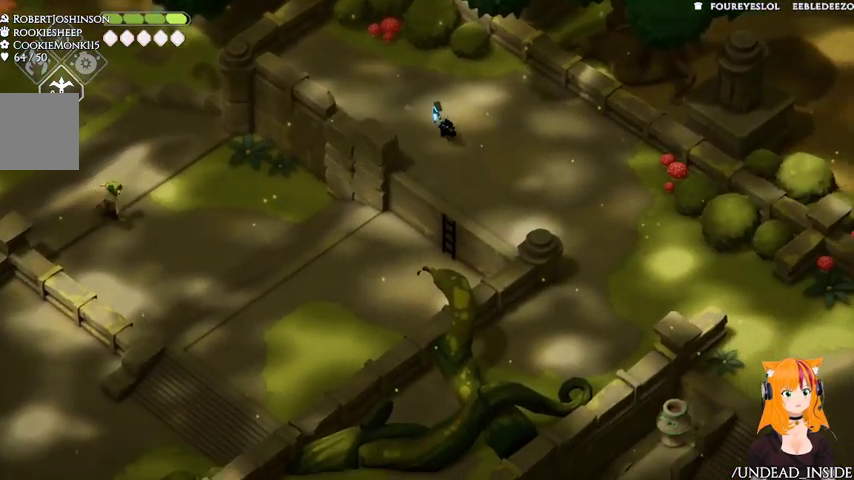
{"dt_ms": 500, "buttons": [], "left_stick": "down-left", "right_stick": "down-left", "events": [[67, "left_stick", "down-left"], [233, "right_stick", "down-left"]]}
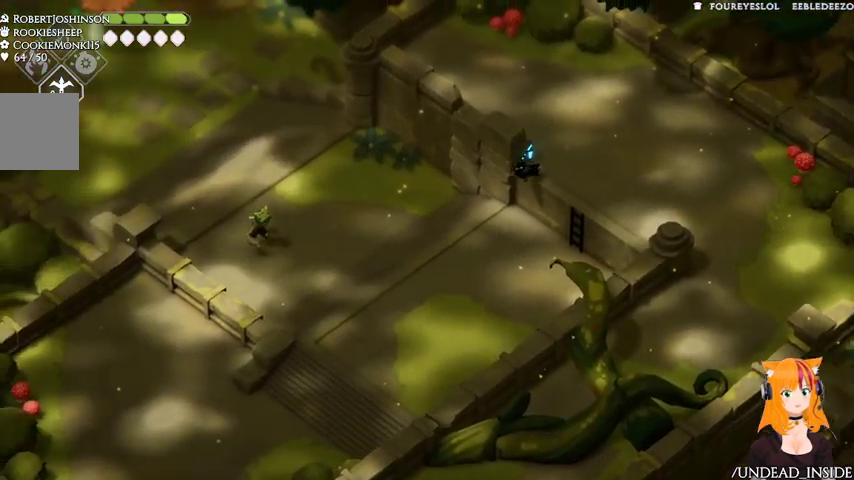
{"dt_ms": 500, "buttons": [], "left_stick": "left", "right_stick": "left", "events": [[167, "left_stick", "left"], [467, "right_stick", "left"]]}